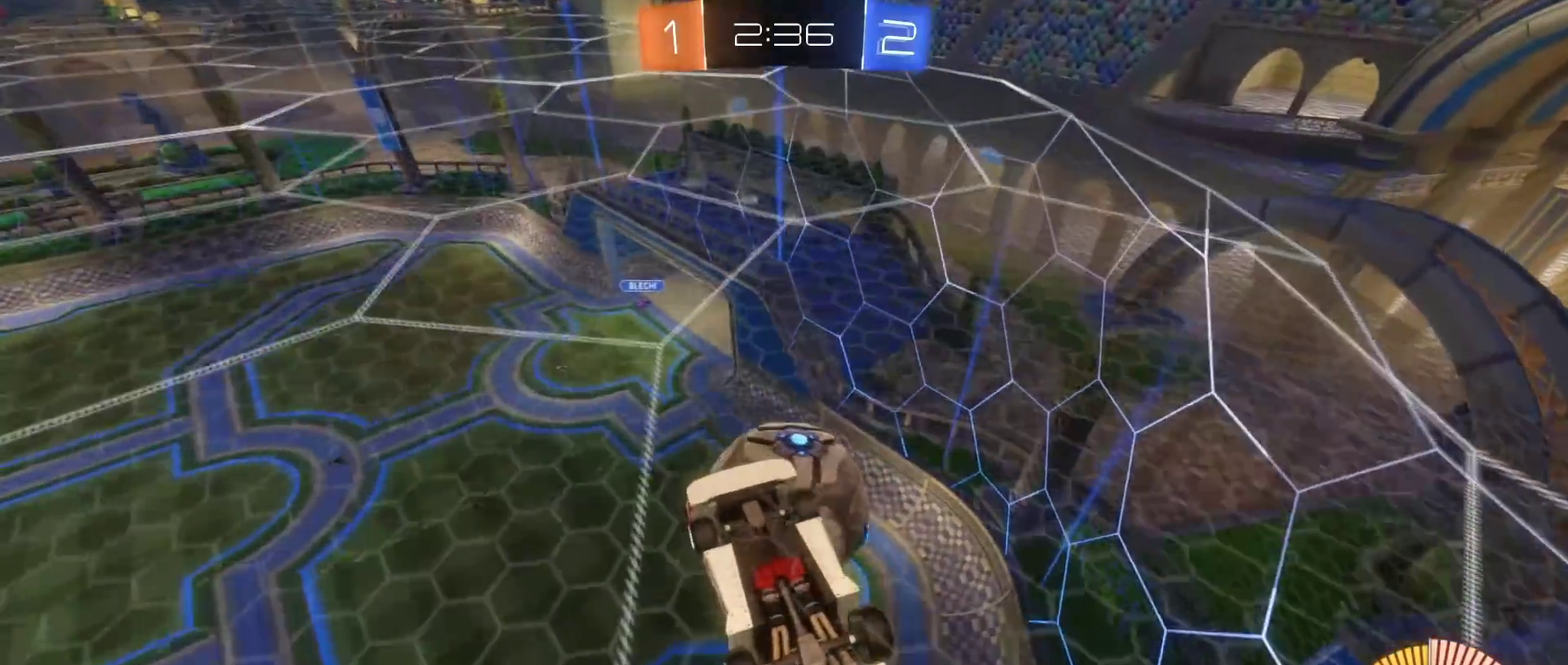
Gameplay with a controller (Xbox layout); each line is a JSON object with the inputs held at the frame after it. "events" lists button and stick changes between this image and that frame as [ms after this image, input, new state], when the widget could be followed in between.
{"buttons": ["B", "L3"], "left_stick": "down", "right_stick": "center"}
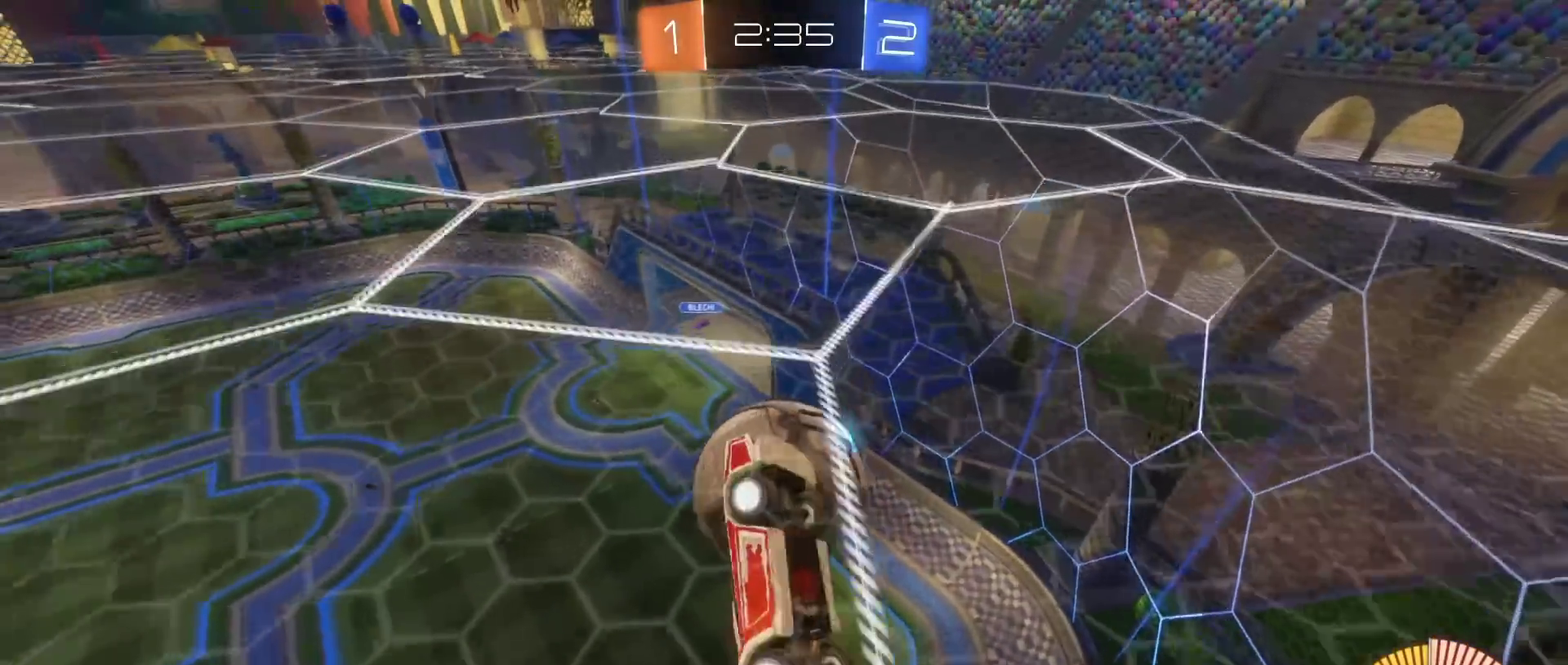
{"buttons": ["L3"], "left_stick": "up-right", "right_stick": "center", "events": [[17, "left_stick", "down-left"], [117, "B", "up"], [183, "left_stick", "up-left"], [283, "left_stick", "up"], [333, "left_stick", "up-right"]]}
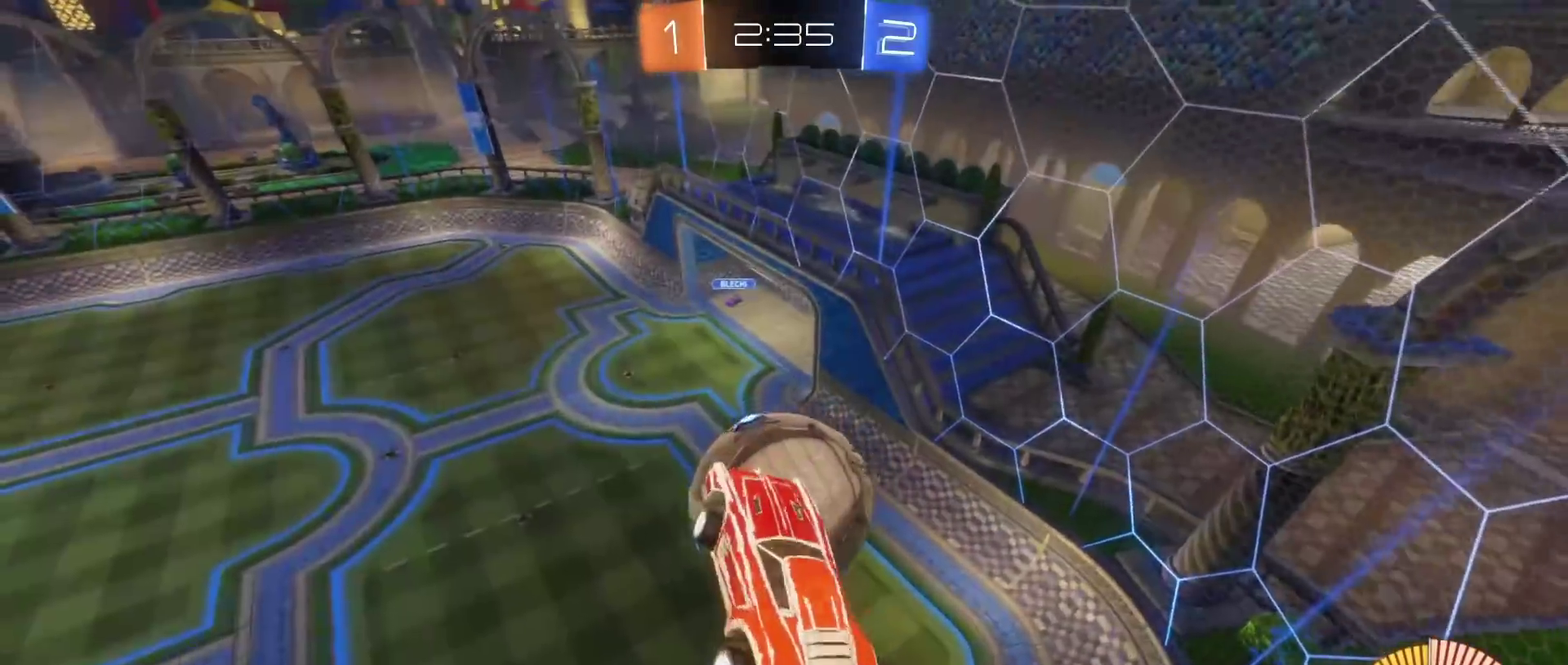
{"buttons": [], "left_stick": "center", "right_stick": "center", "events": [[17, "B", "down"], [17, "left_stick", "right"], [83, "B", "up"], [167, "L3", "up"], [217, "left_stick", "down"], [317, "left_stick", "center"]]}
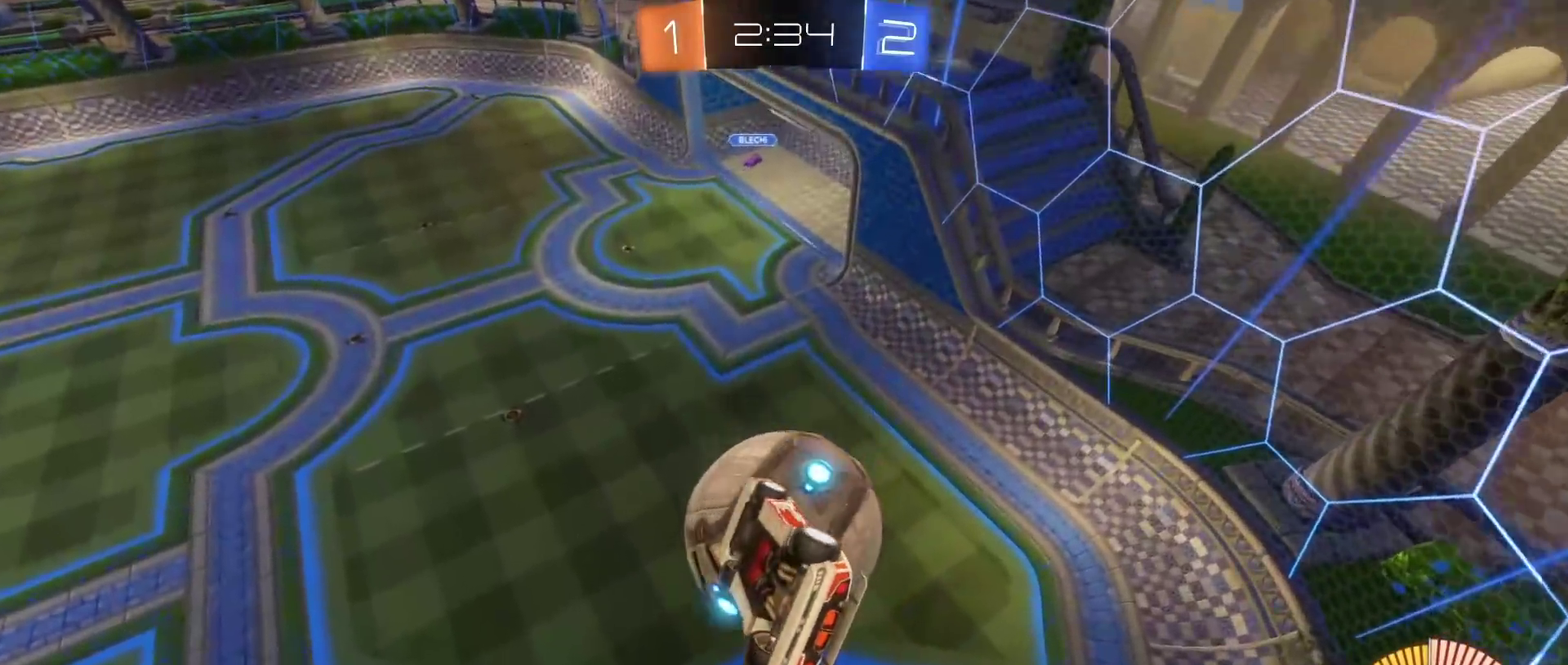
{"buttons": ["B"], "left_stick": "down-left", "right_stick": "center", "events": [[50, "B", "down"], [50, "Y", "down"], [67, "left_stick", "down-left"], [150, "left_stick", "left"], [183, "Y", "up"], [200, "left_stick", "down-left"], [233, "B", "up"], [250, "left_stick", "center"], [300, "B", "down"], [417, "left_stick", "down-left"]]}
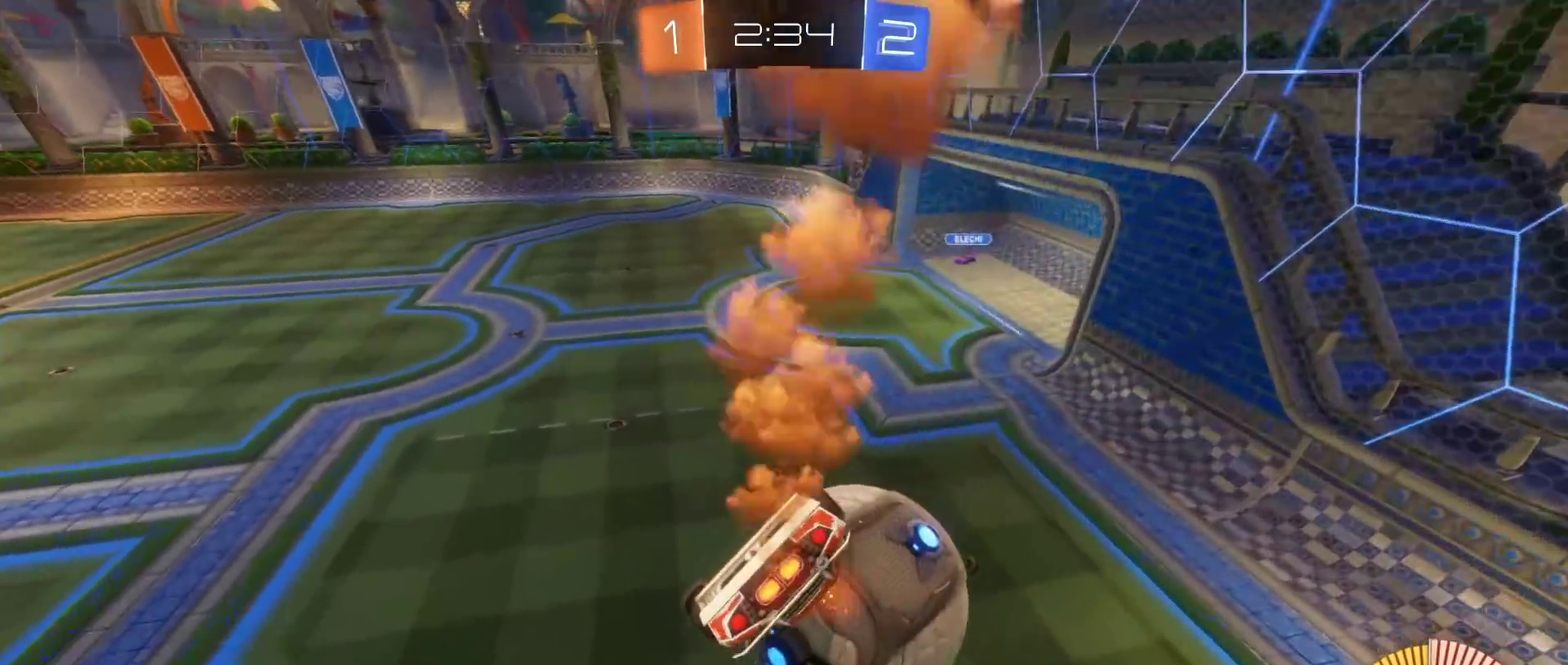
{"buttons": ["A", "B", "L3"], "left_stick": "down", "right_stick": "center", "events": [[167, "left_stick", "center"], [217, "left_stick", "up"], [300, "A", "down"], [350, "L3", "down"], [383, "left_stick", "down"]]}
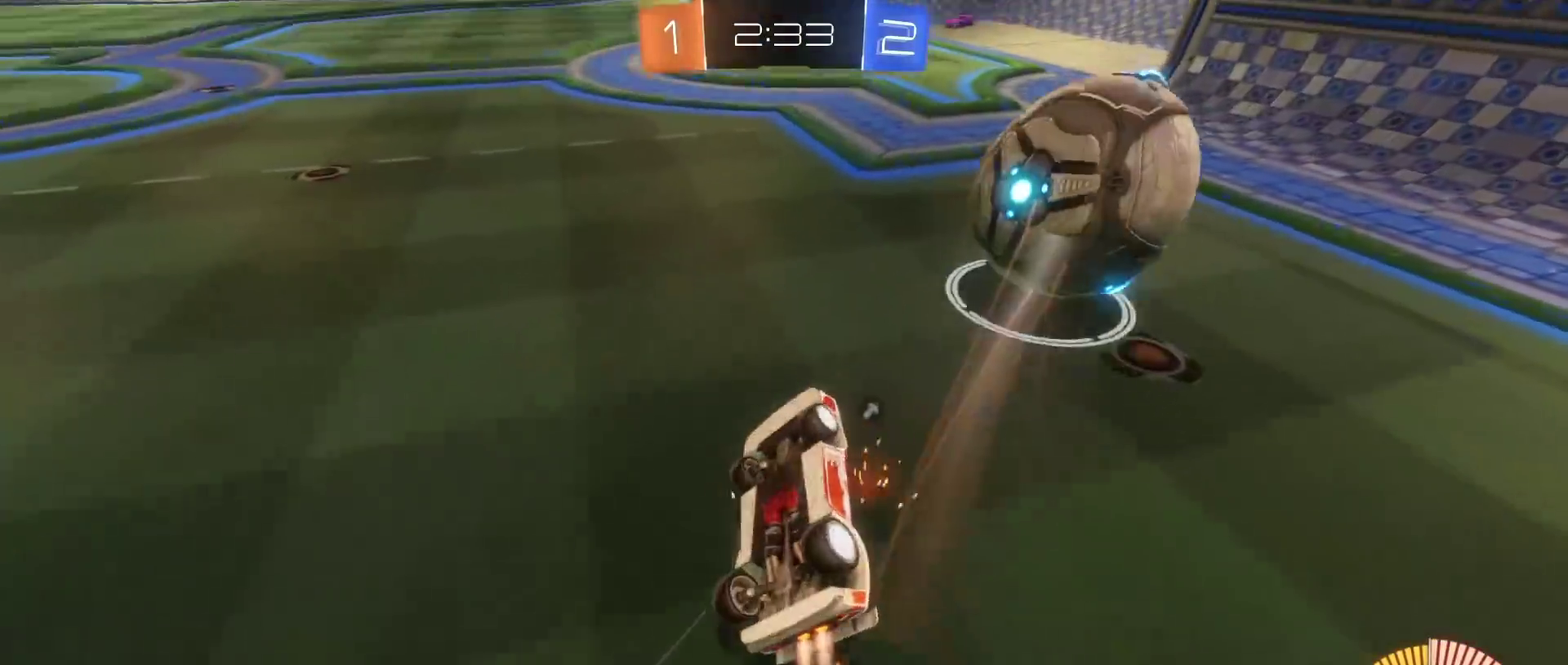
{"buttons": ["B", "L3"], "left_stick": "down", "right_stick": "center", "events": [[133, "A", "up"]]}
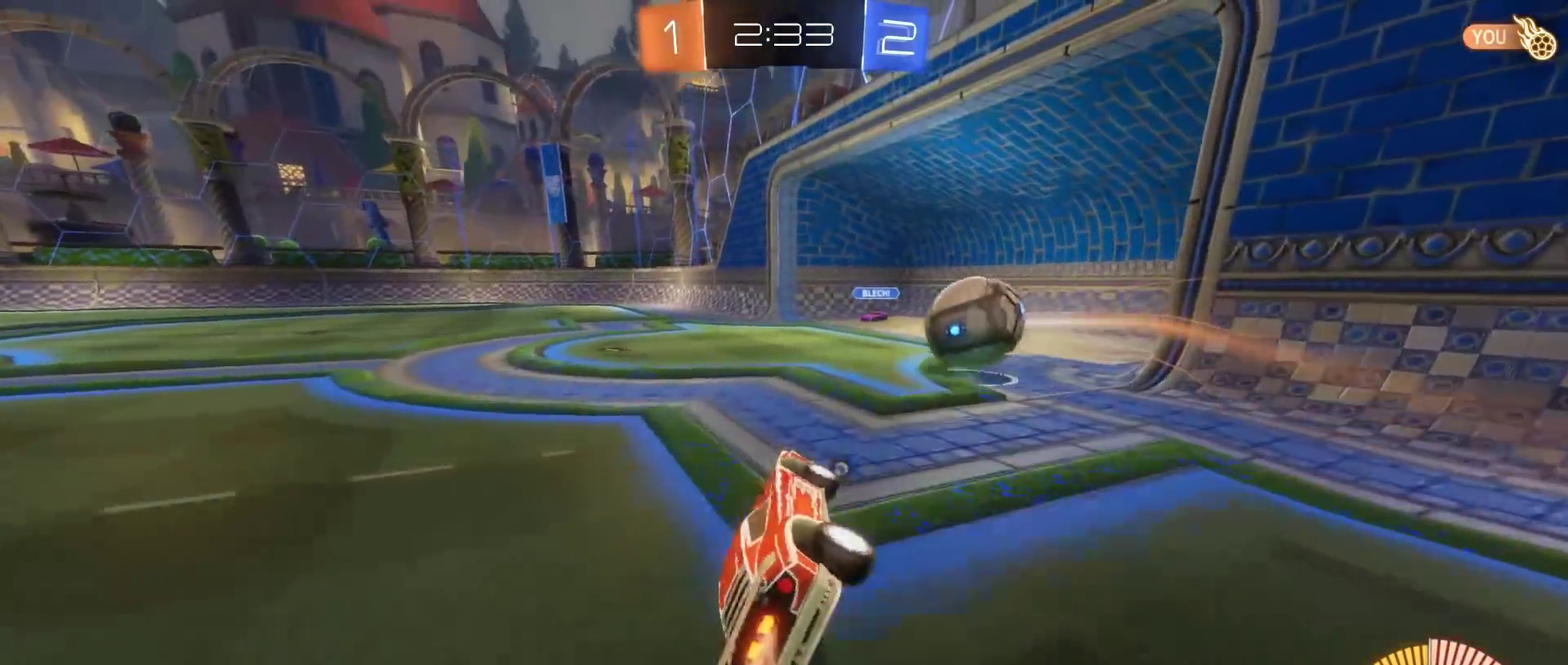
{"buttons": ["B"], "left_stick": "left", "right_stick": "center"}
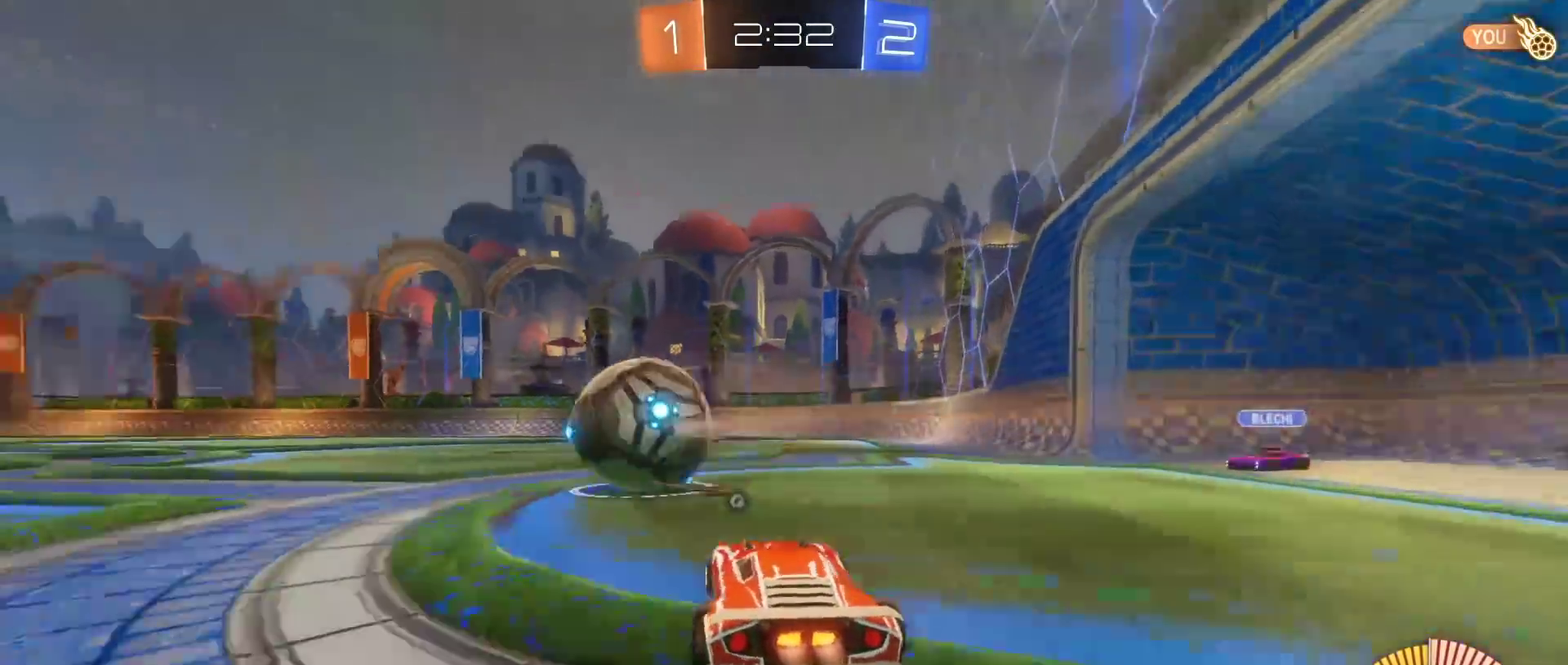
{"buttons": ["A", "B"], "left_stick": "up", "right_stick": "center", "events": [[17, "L1", "down"], [133, "L1", "up"], [500, "A", "down"], [500, "left_stick", "up"]]}
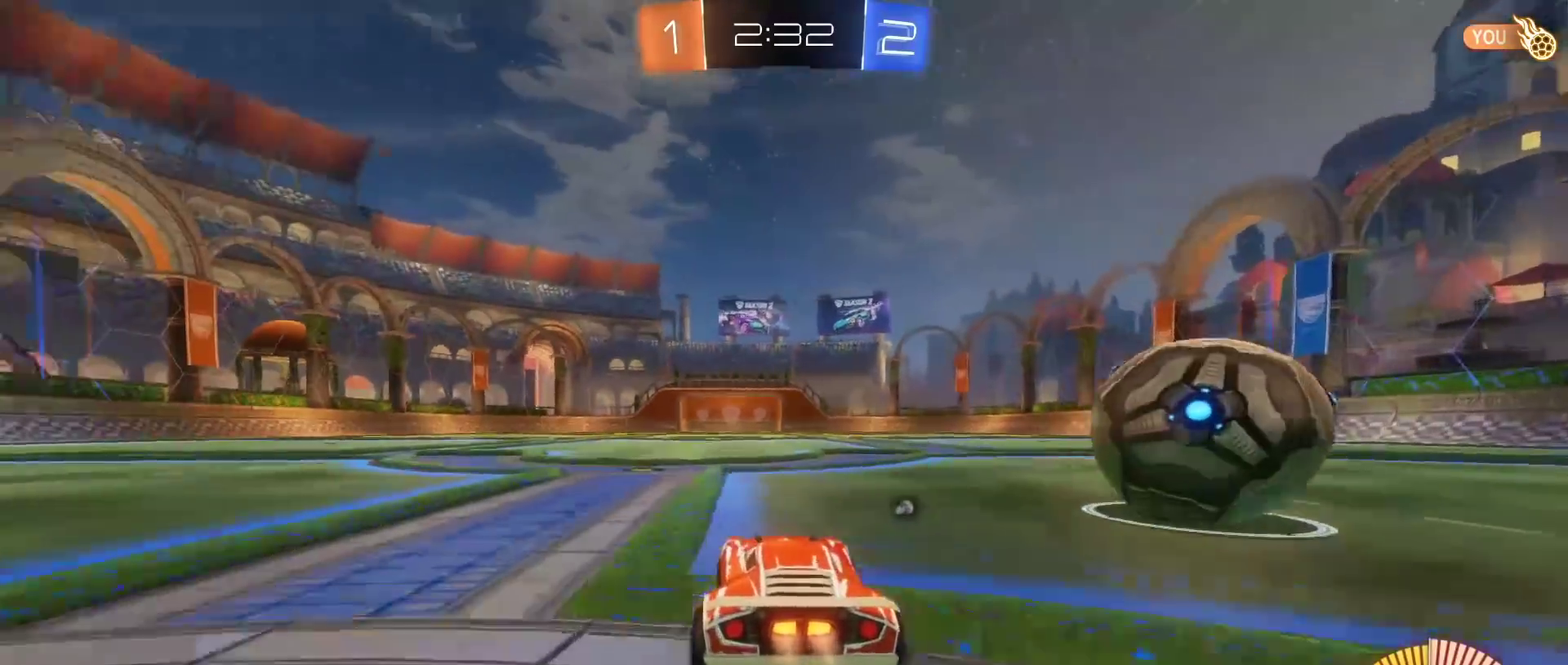
{"buttons": ["L3"], "left_stick": "up-right", "right_stick": "center", "events": [[50, "L3", "down"], [67, "A", "up"], [67, "left_stick", "up-right"], [133, "A", "down"], [383, "A", "up"], [467, "B", "up"]]}
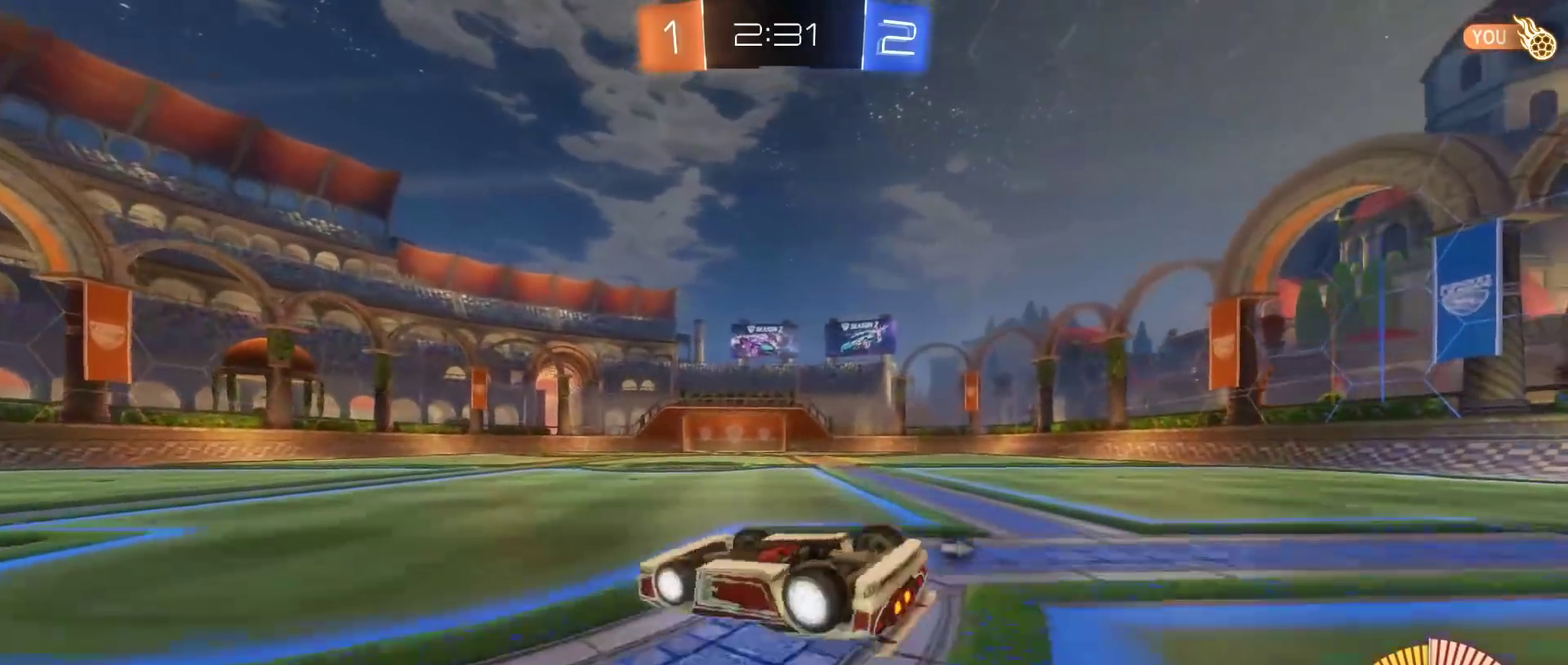
{"buttons": ["B", "L3"], "left_stick": "up-left", "right_stick": "center", "events": [[217, "left_stick", "up"], [233, "B", "down"], [317, "left_stick", "up-left"]]}
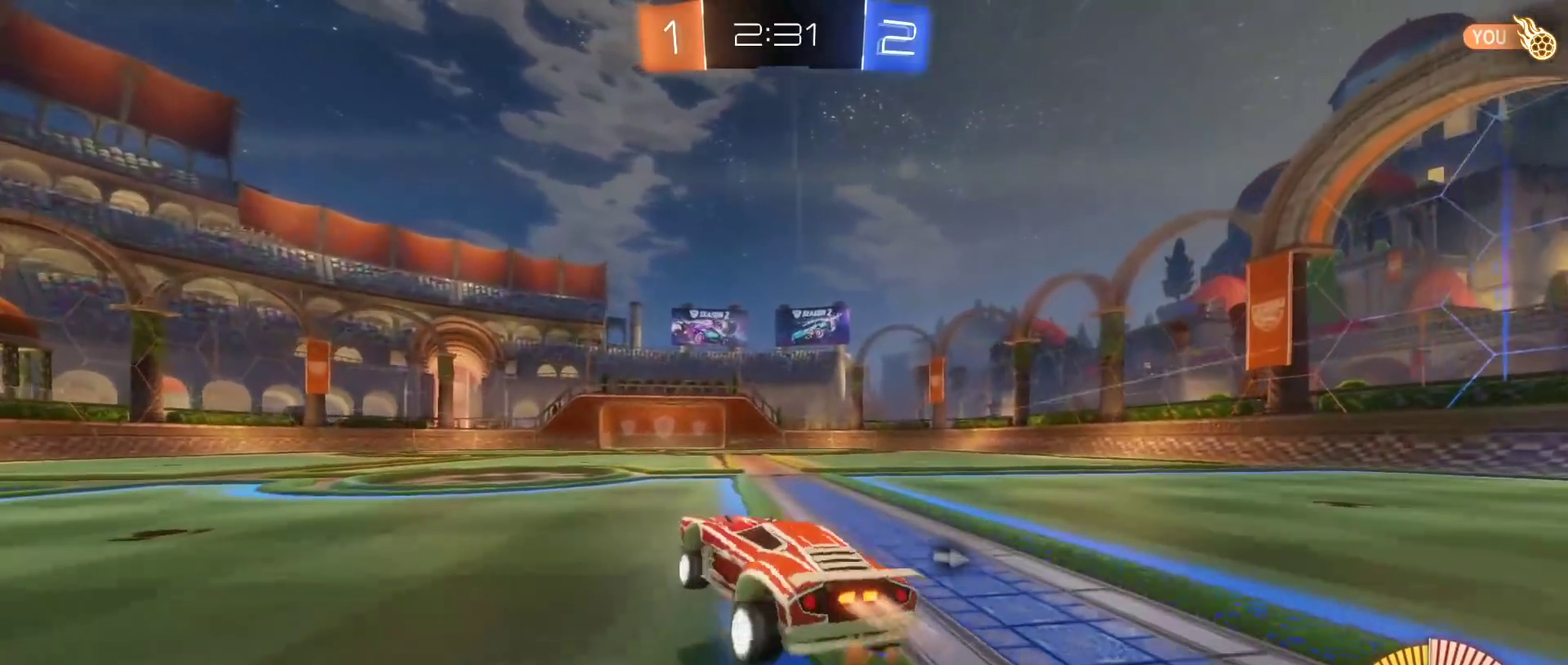
{"buttons": ["B"], "left_stick": "center", "right_stick": "center", "events": [[33, "L3", "up"], [83, "left_stick", "up-right"], [133, "left_stick", "center"]]}
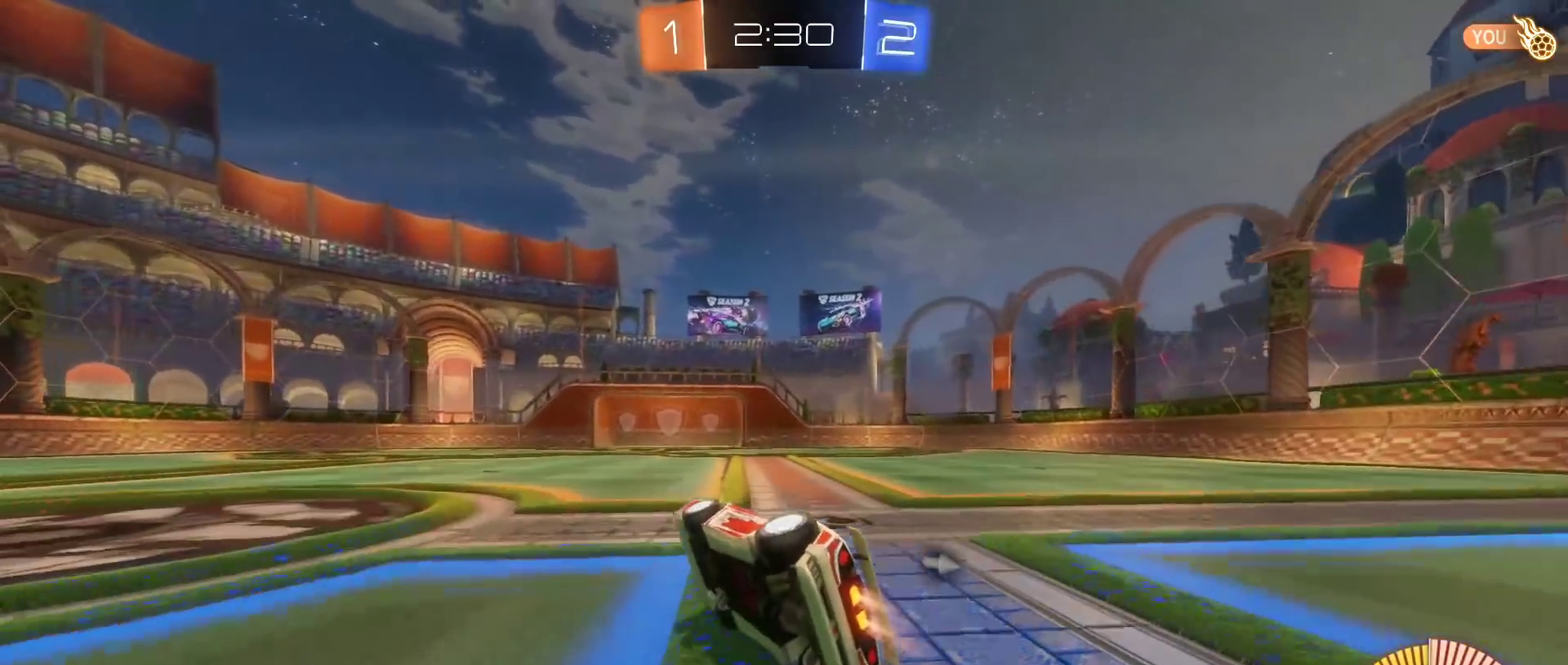
{"buttons": ["B"], "left_stick": "center", "right_stick": "center", "events": []}
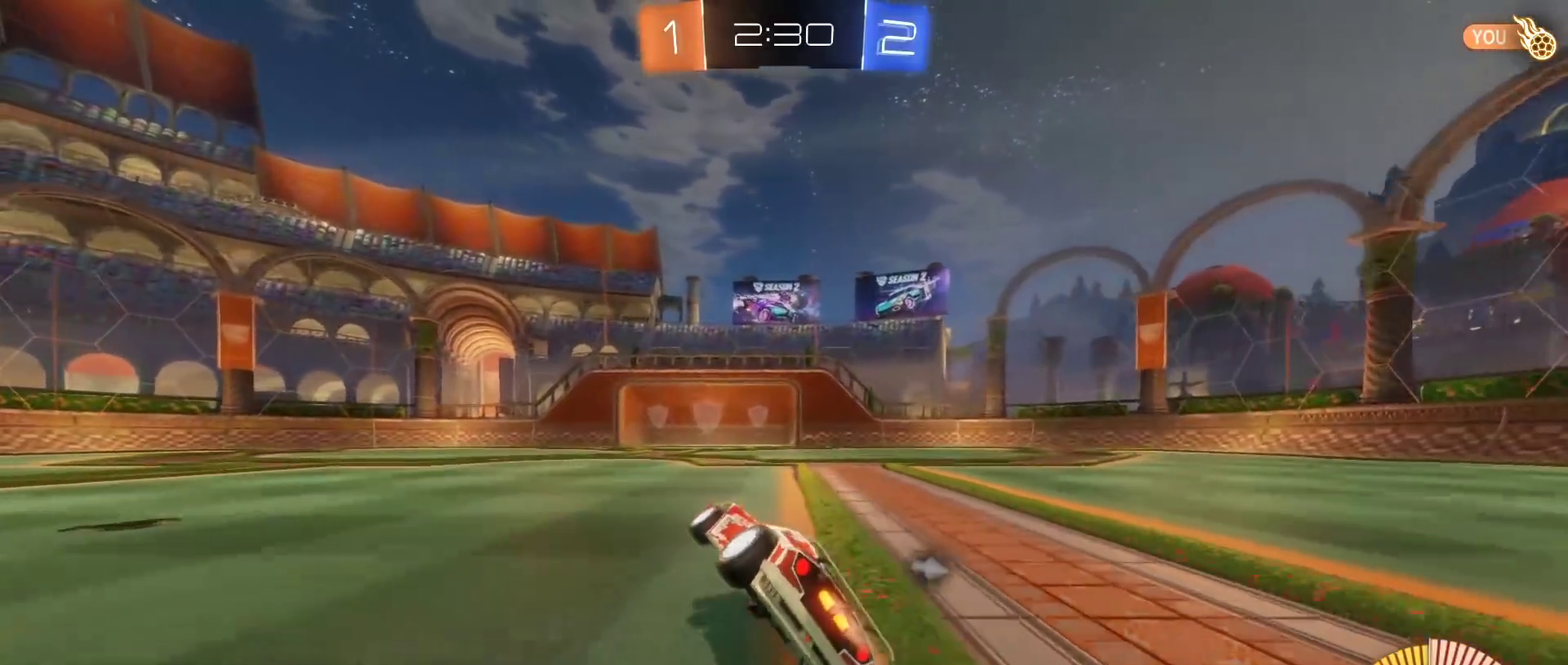
{"buttons": [], "left_stick": "down", "right_stick": "center", "events": [[117, "B", "up"], [117, "left_stick", "left"], [467, "left_stick", "down"]]}
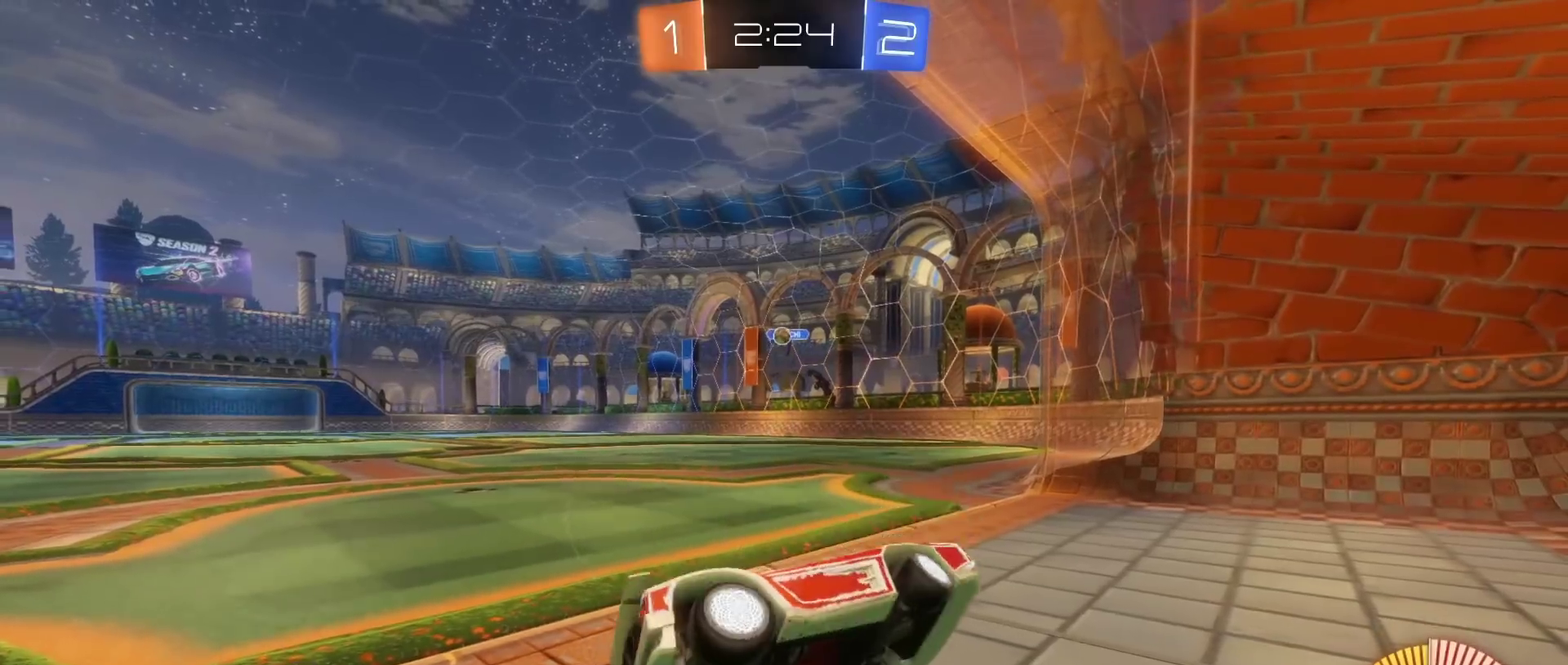
{"buttons": [], "left_stick": "center", "right_stick": "center", "events": [[33, "L1", "down"], [33, "left_stick", "down-right"], [200, "left_stick", "center"], [267, "L1", "up"]]}
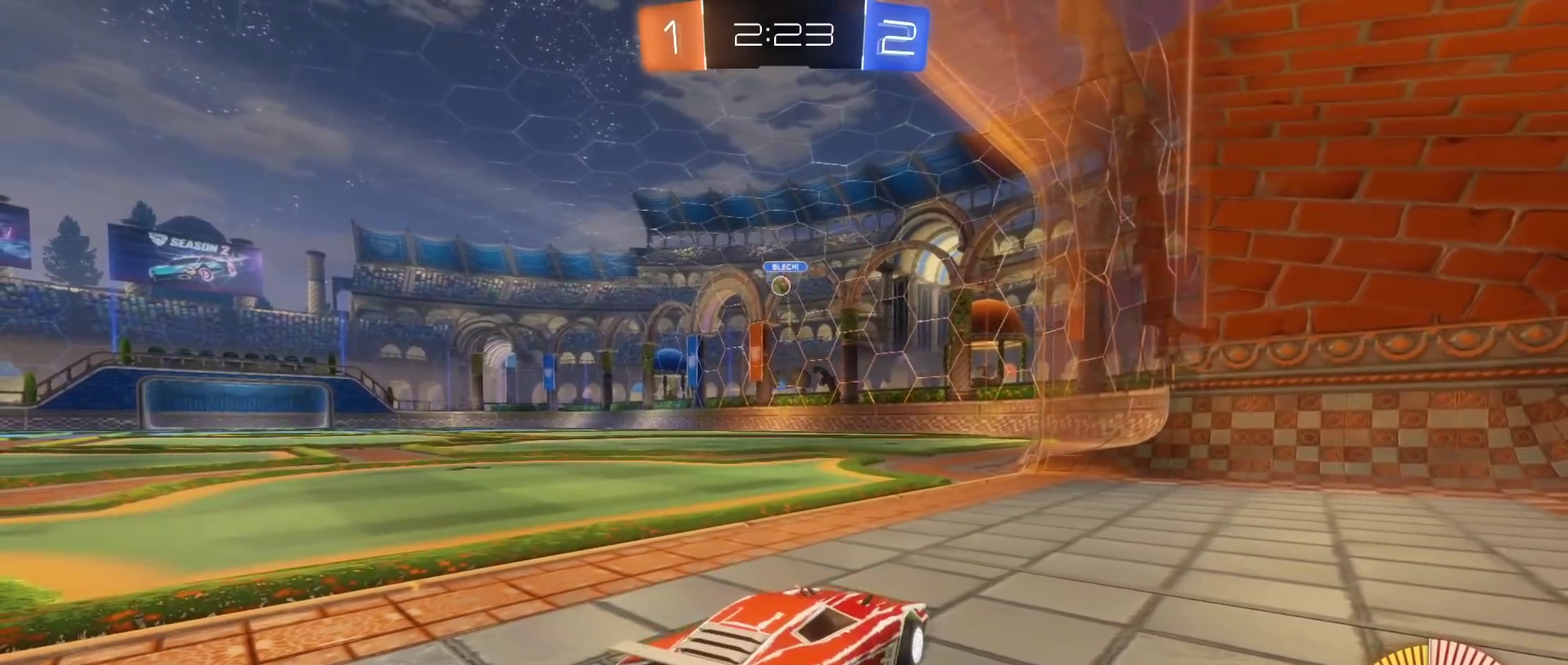
{"buttons": [], "left_stick": "center", "right_stick": "center", "events": []}
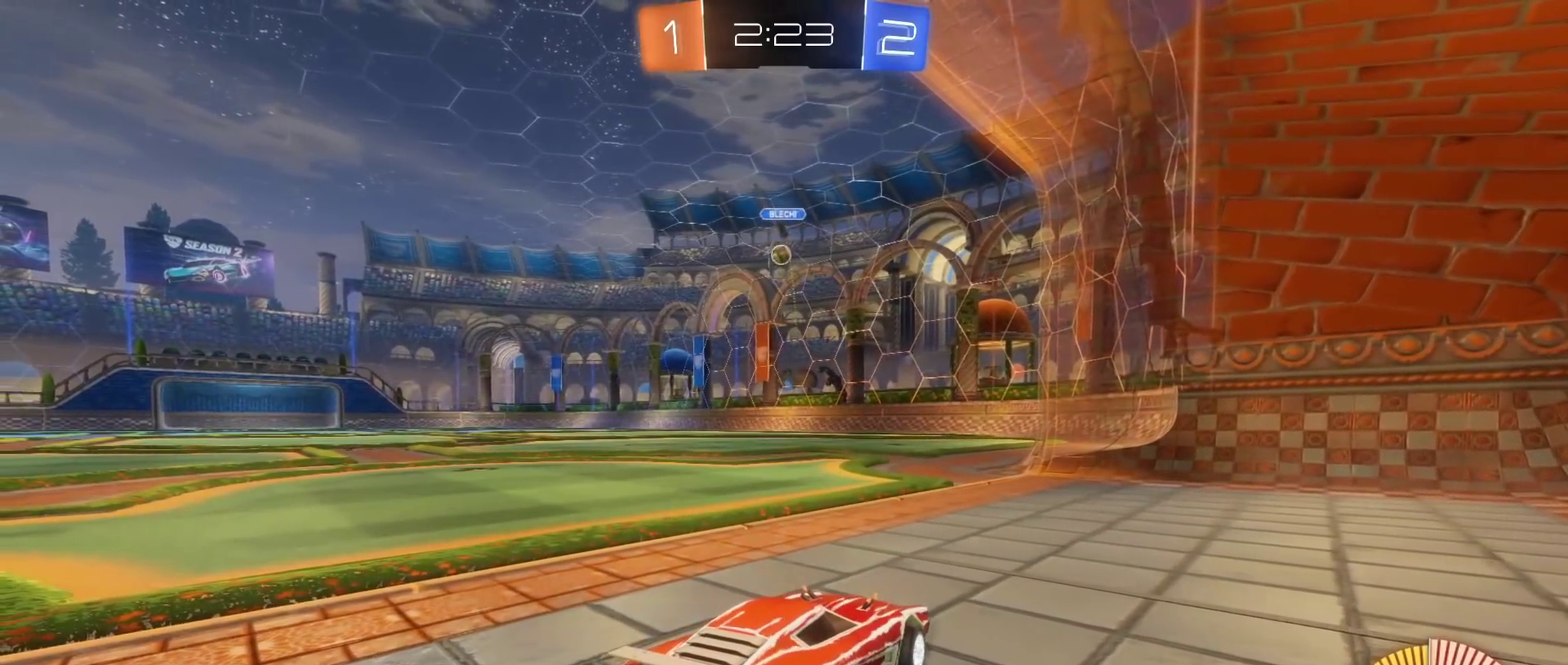
{"buttons": [], "left_stick": "center", "right_stick": "center", "events": []}
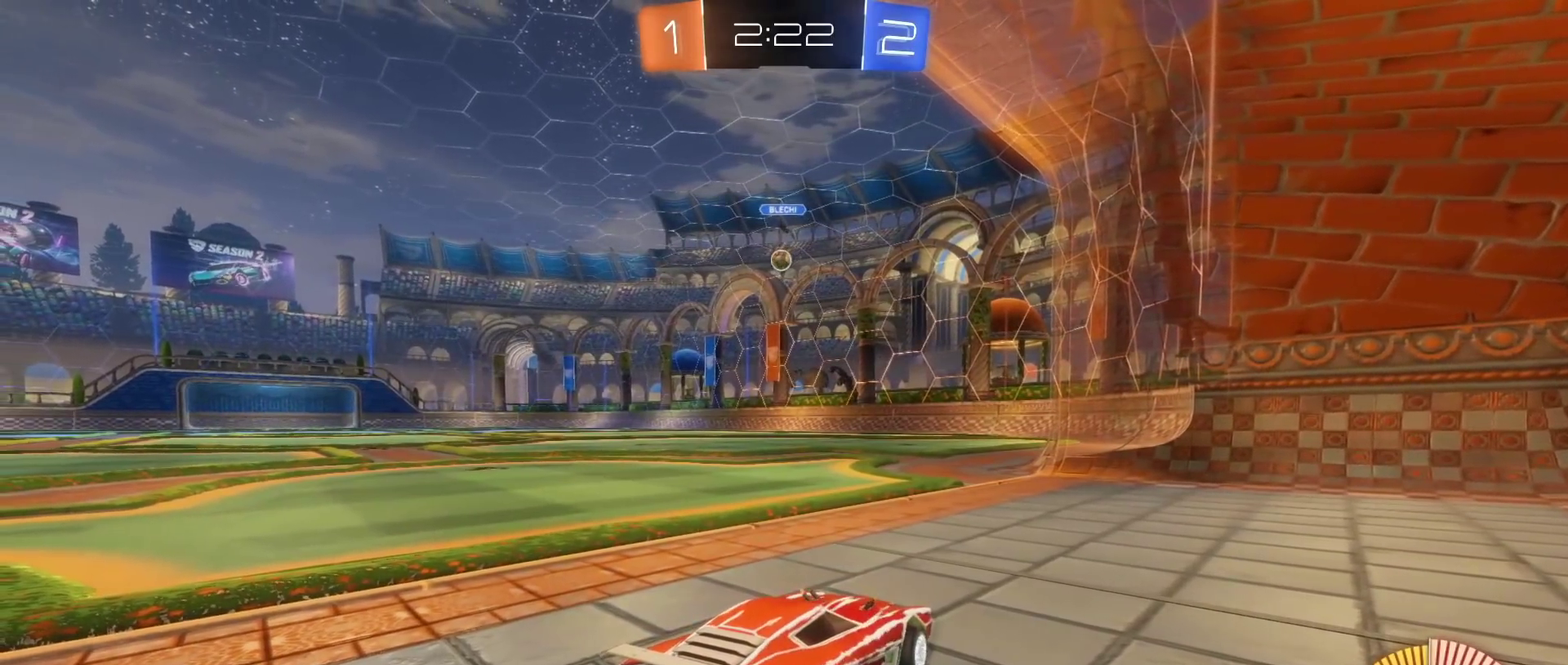
{"buttons": [], "left_stick": "center", "right_stick": "center", "events": []}
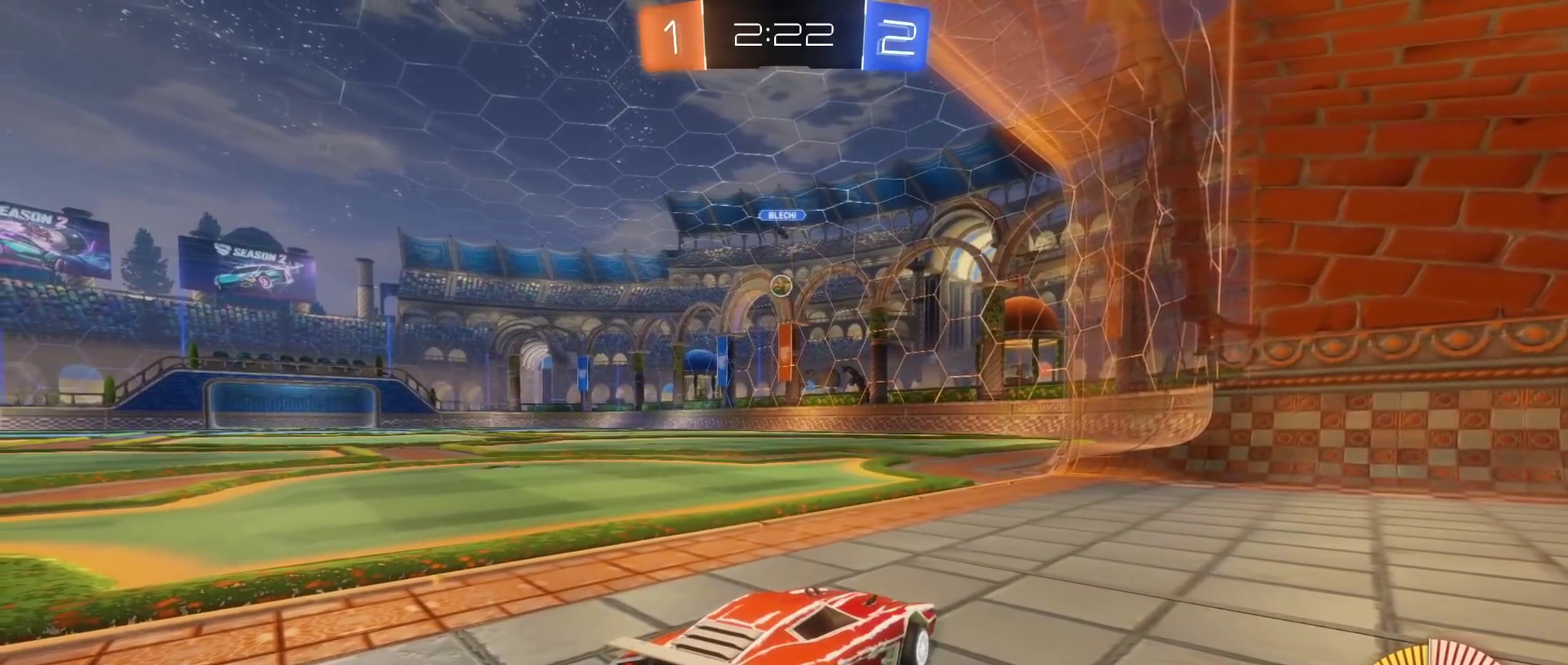
{"buttons": ["R2"], "left_stick": "center", "right_stick": "center", "events": [[67, "R2", "down"], [83, "left_stick", "left"], [283, "left_stick", "center"]]}
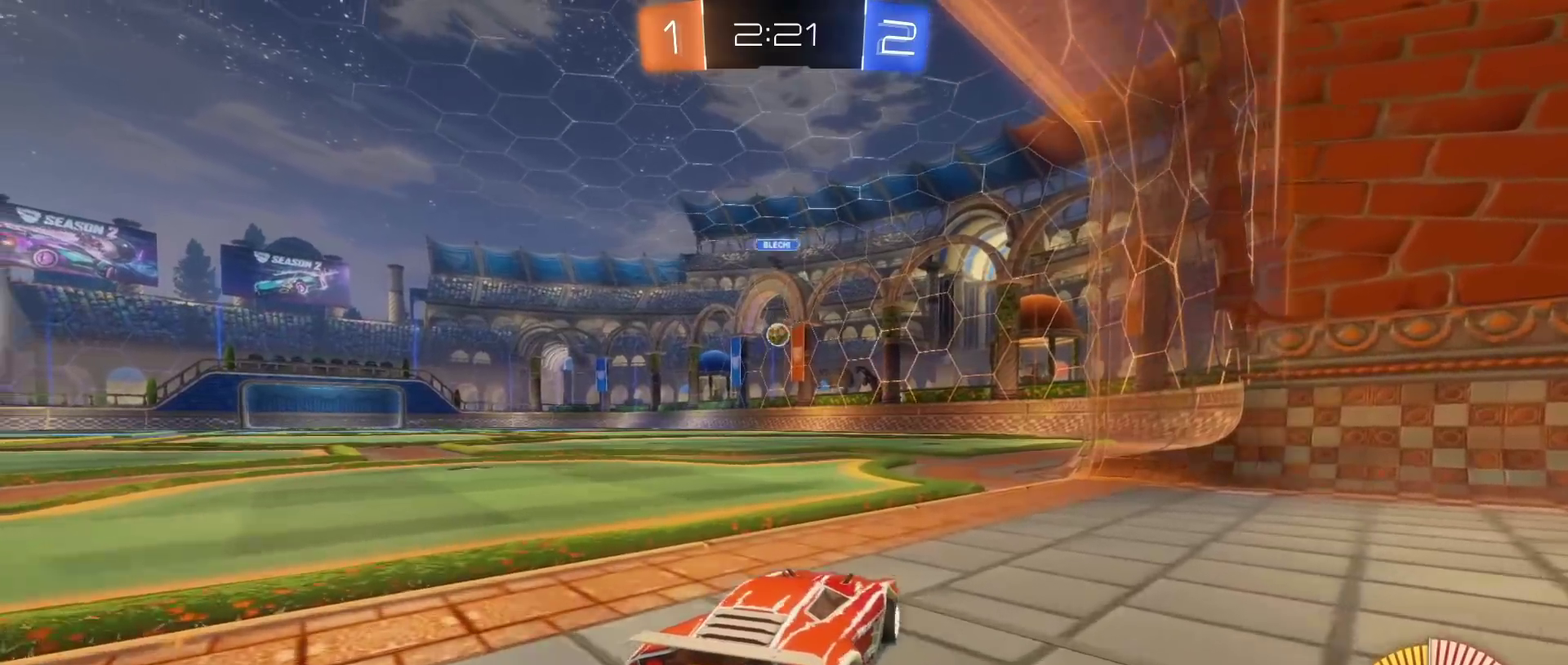
{"buttons": ["R2"], "left_stick": "center", "right_stick": "center", "events": [[267, "left_stick", "left"], [483, "left_stick", "center"]]}
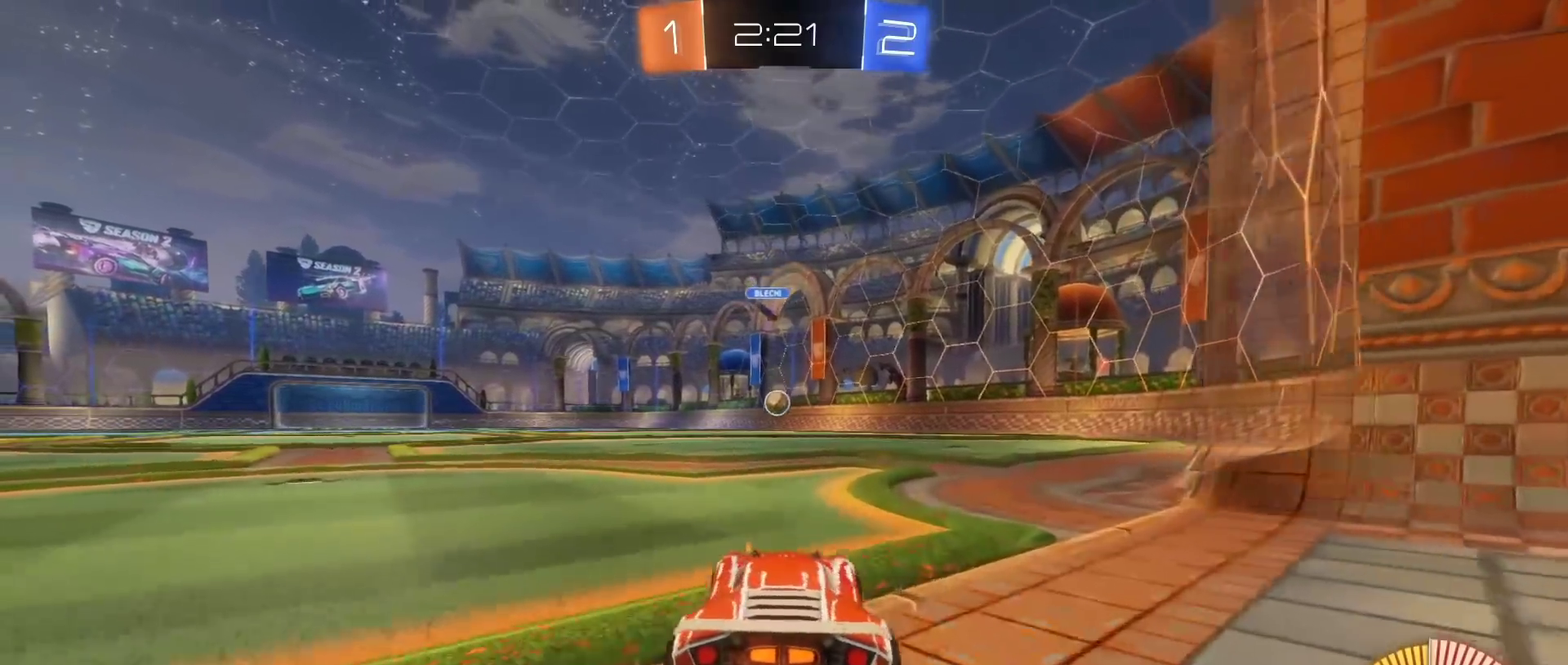
{"buttons": ["R2"], "left_stick": "center", "right_stick": "center", "events": []}
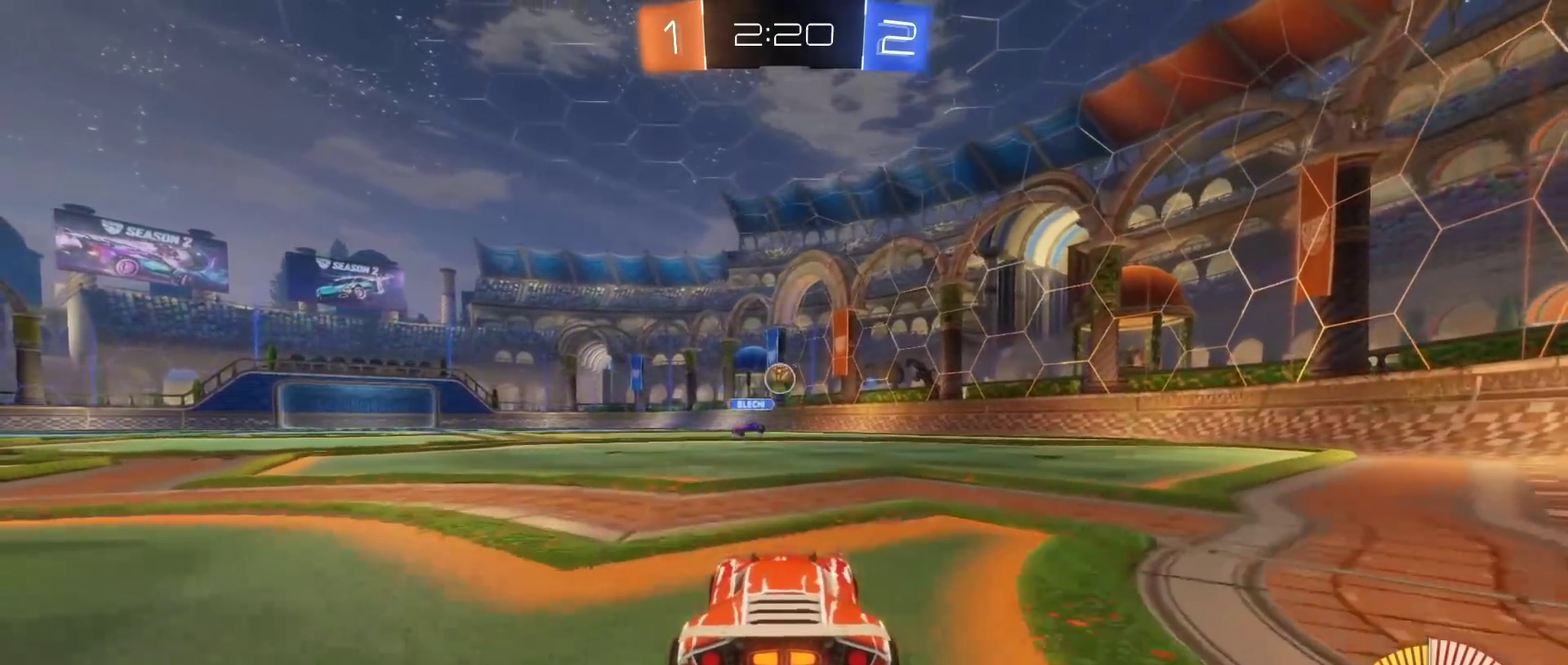
{"buttons": [], "left_stick": "up-right", "right_stick": "center", "events": [[33, "left_stick", "right"], [217, "left_stick", "left"], [417, "R2", "up"], [417, "left_stick", "center"], [500, "left_stick", "up-right"]]}
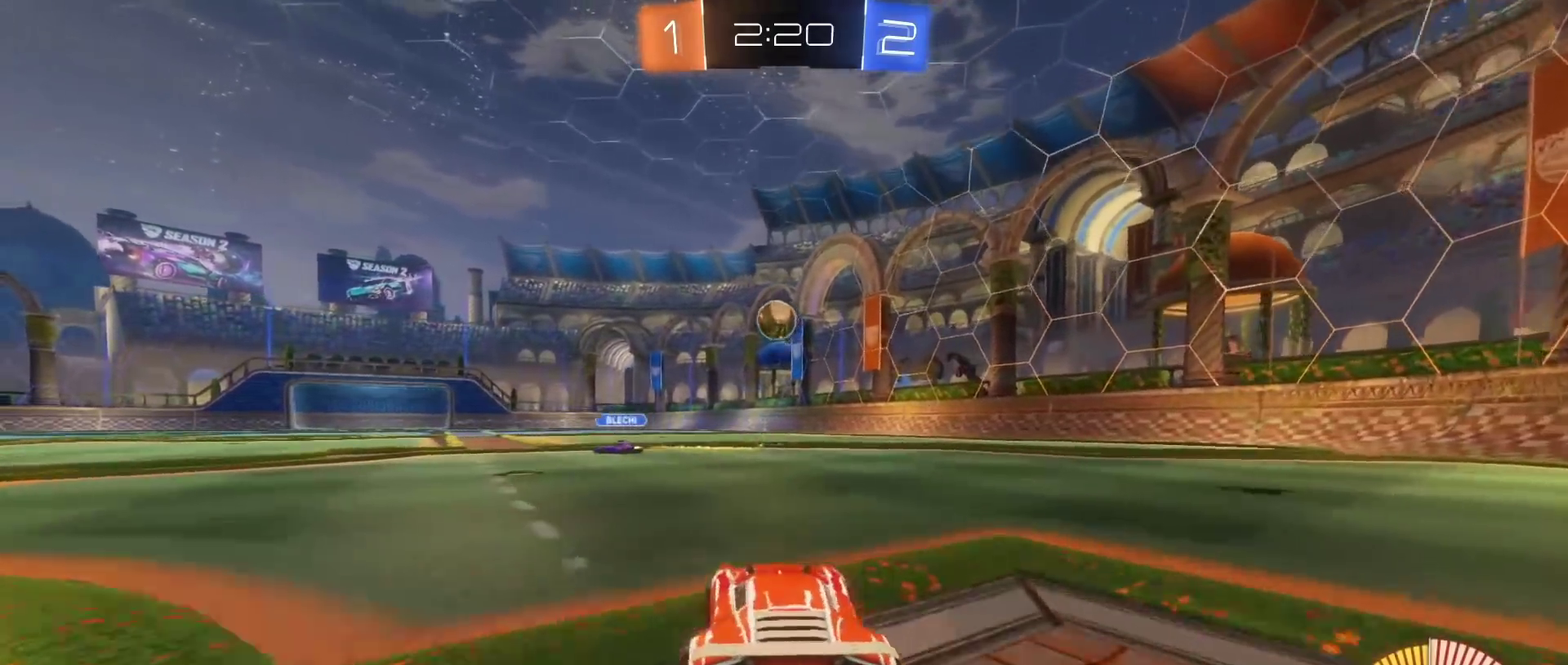
{"buttons": ["R2"], "left_stick": "left", "right_stick": "center", "events": [[83, "L2", "down"], [117, "R2", "down"], [200, "L2", "up"], [200, "left_stick", "center"], [433, "left_stick", "left"]]}
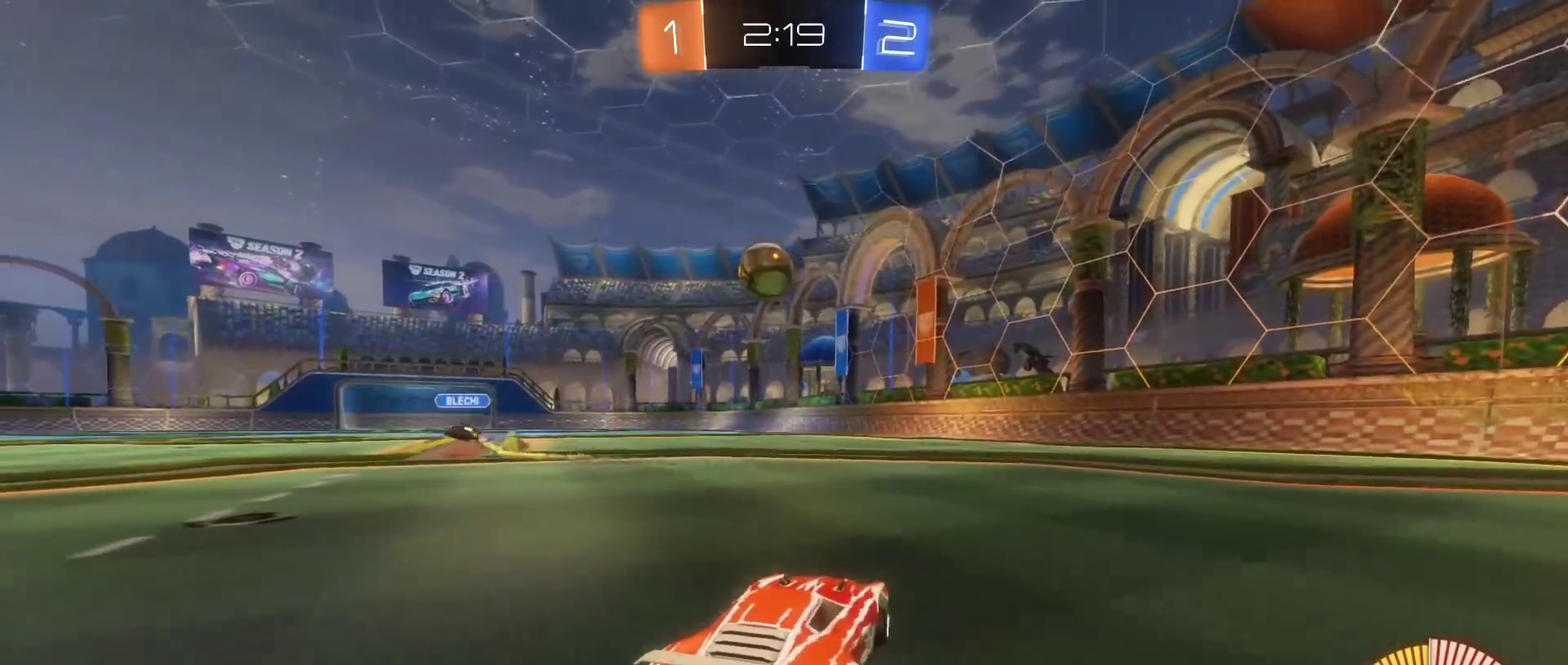
{"buttons": ["R2"], "left_stick": "left", "right_stick": "center", "events": [[167, "left_stick", "center"], [417, "left_stick", "left"]]}
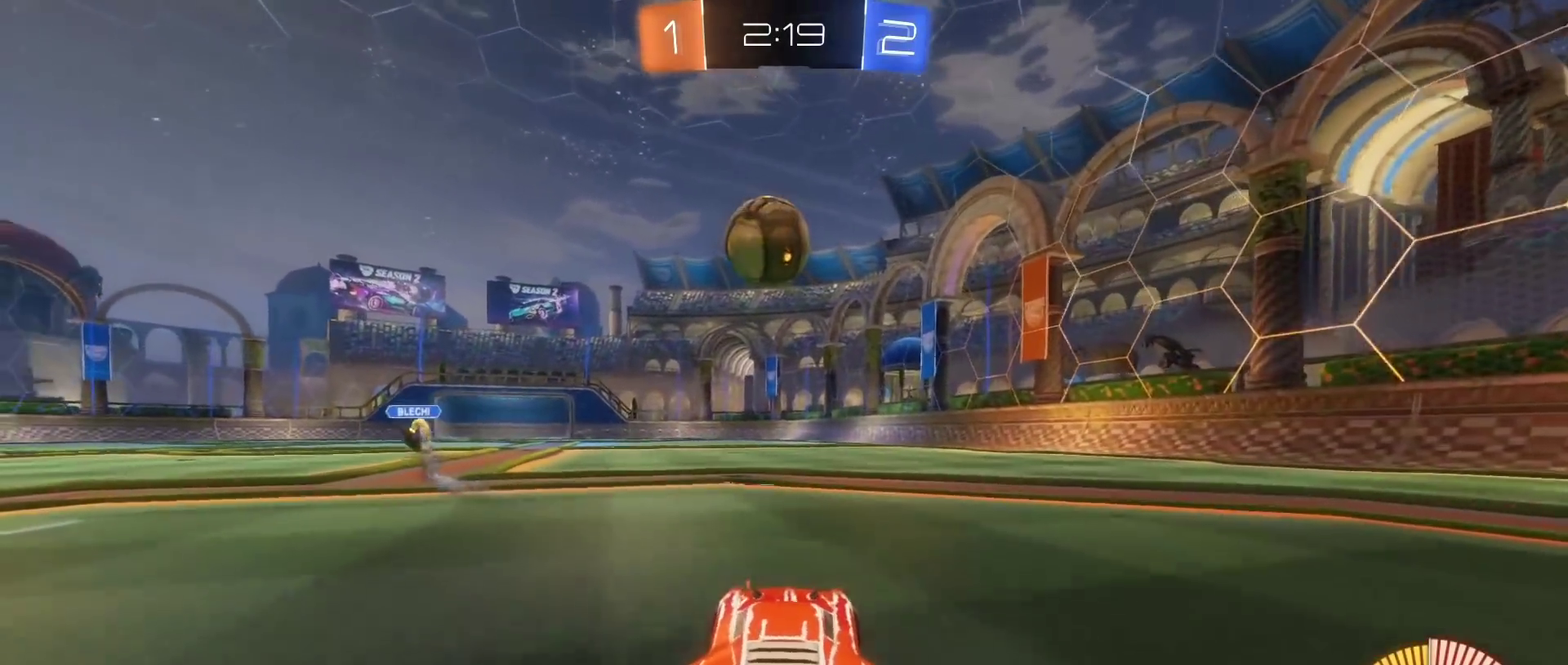
{"buttons": ["R2"], "left_stick": "center", "right_stick": "center", "events": [[50, "left_stick", "center"], [100, "R2", "up"], [183, "left_stick", "left"], [317, "R2", "down"], [317, "left_stick", "center"]]}
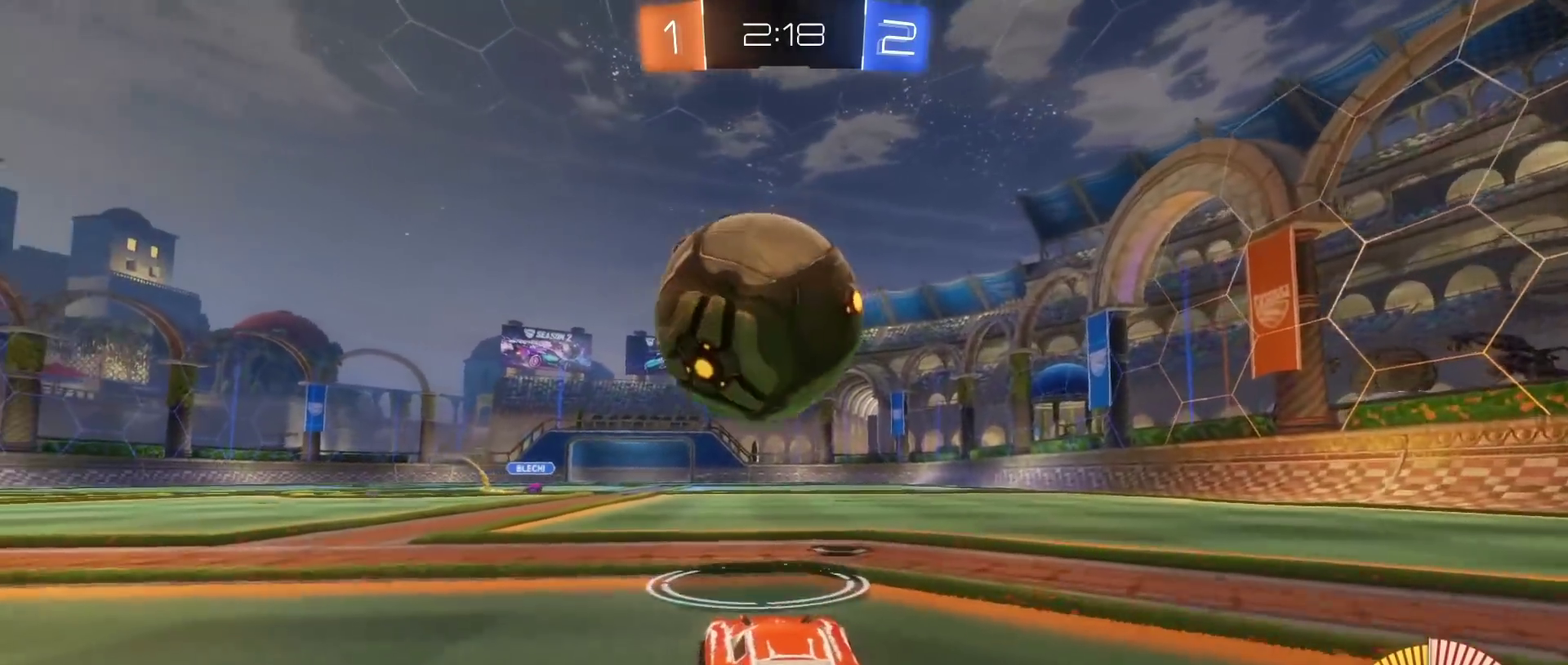
{"buttons": ["R2"], "left_stick": "left", "right_stick": "center", "events": [[133, "left_stick", "left"]]}